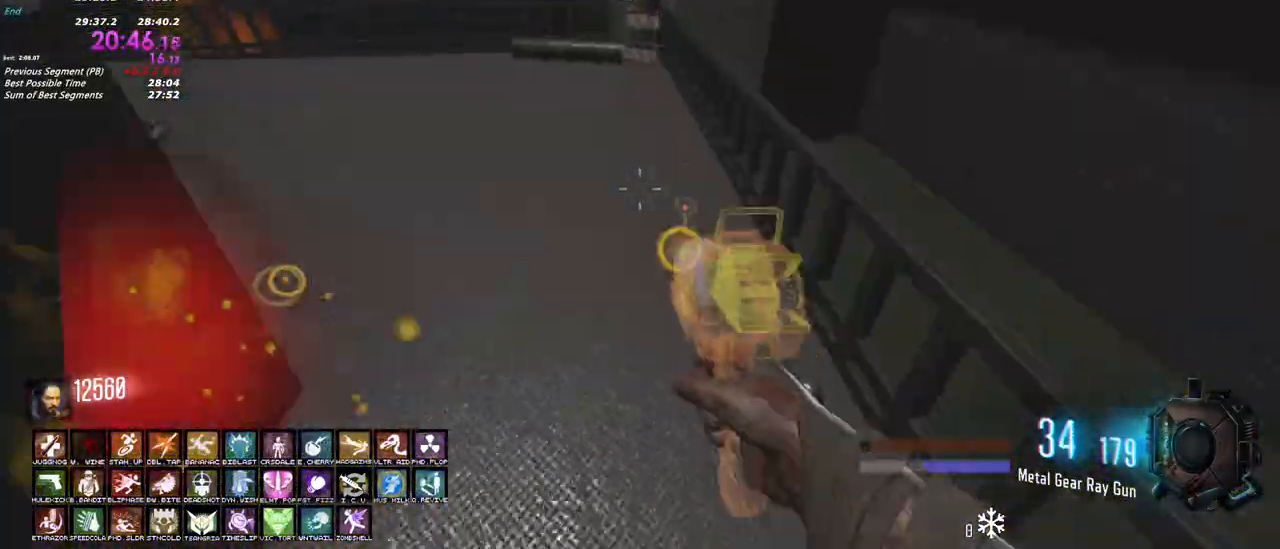
Gameplay with keyboard and mouse; each line is a JSON object with the keys and mouse buttons held at the frame after it. "events" lists presses ("down") and releases ("up") of "1", "2", "3", "4", "5", "a", "alt", "c", "caps_lock", "ctrl", "d", "e", "f", "g", "q", "r", "s", "shift", "t", "tab", "v", "w", "x", "z", "mouse_left", "mouse_wheel" and "mouse_right" between this image and that frame as [ms after this image, input, new state], when the widget could be followed in between. "mouse_left", "mouse_wheel", "mouse_right" = the "left", "wheel", "right" buttons of the "mouse" list. No other keys are recorded. "wheel" means that the mouse wheel is clicked or scrolled. Not read: mouse_move.
{"keys": ["s"], "mouse": ["left"], "events": [[100, "a", "up"]]}
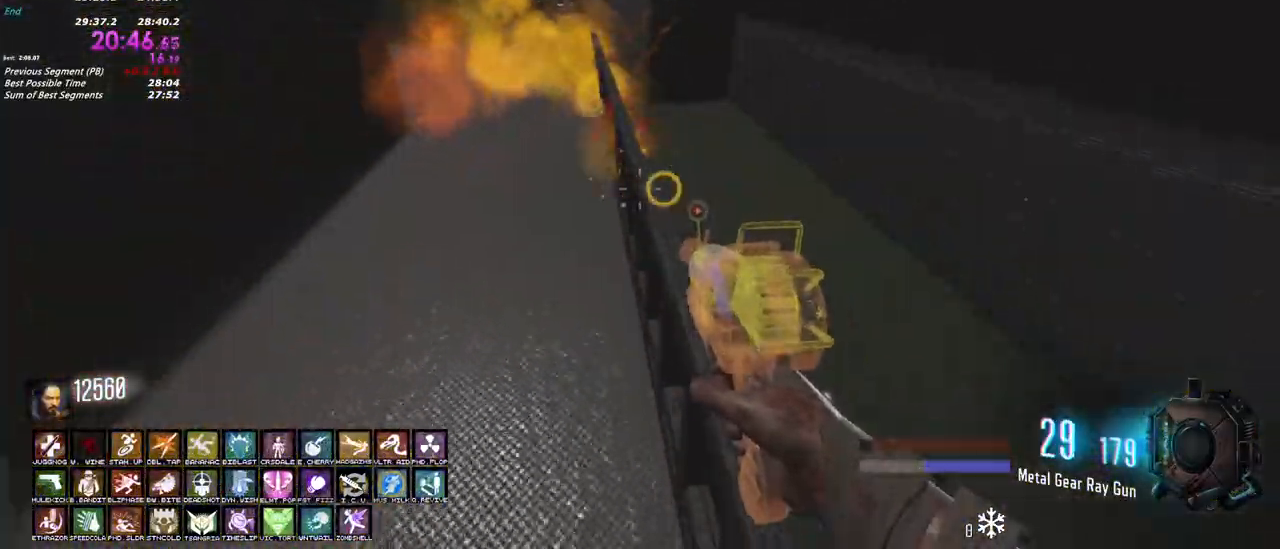
{"keys": ["a", "shift", "w"], "mouse": [], "events": [[350, "a", "down"], [350, "mouse_left", "up"], [350, "s", "up"], [350, "shift", "down"], [433, "w", "down"]]}
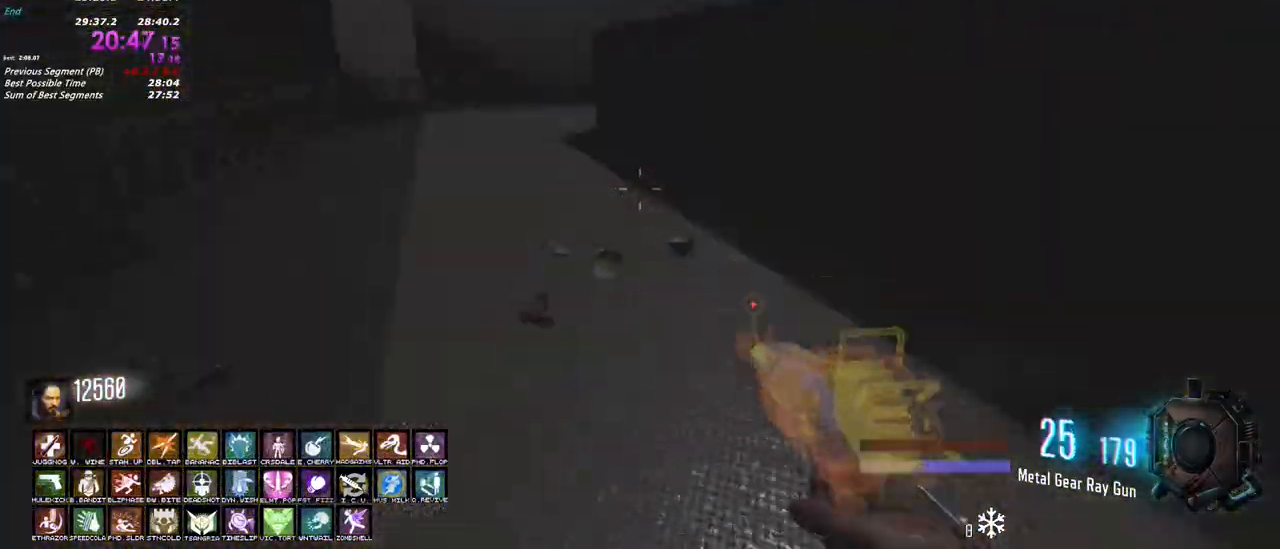
{"keys": ["shift", "w"], "mouse": [], "events": [[33, "a", "up"], [217, "a", "down"], [450, "a", "up"]]}
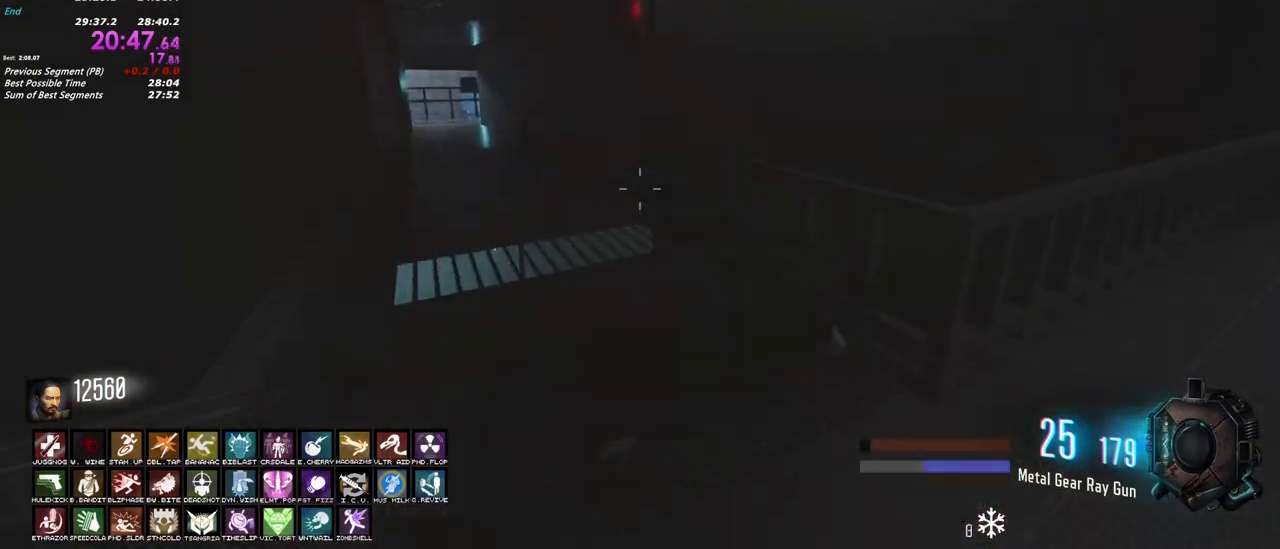
{"keys": ["a", "shift", "w"], "mouse": [], "events": [[467, "a", "down"]]}
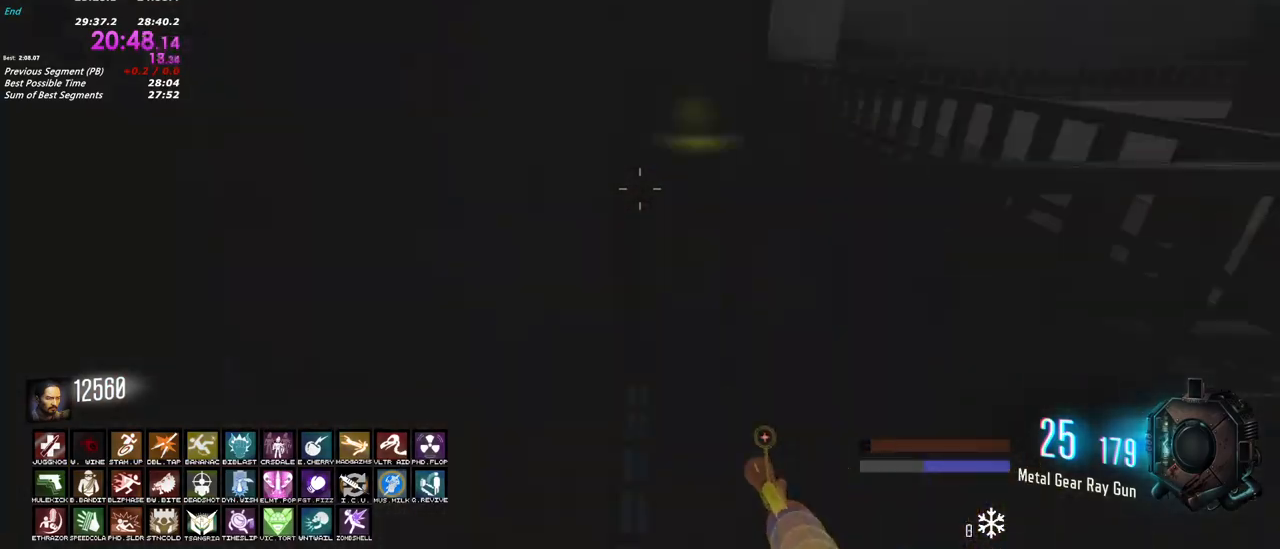
{"keys": ["s"], "mouse": ["left"], "events": [[67, "shift", "up"], [67, "w", "up"], [100, "mouse_left", "down"], [150, "s", "down"], [250, "a", "up"]]}
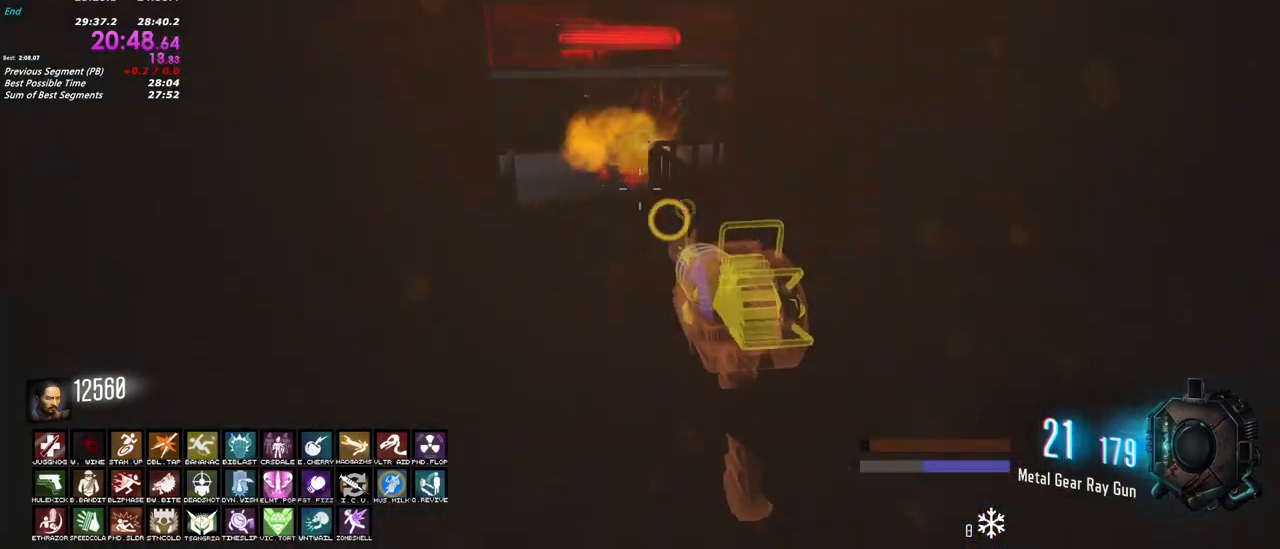
{"keys": ["shift", "w"], "mouse": [], "events": [[217, "a", "down"], [267, "mouse_left", "up"], [267, "s", "up"], [267, "shift", "down"], [367, "w", "down"], [450, "a", "up"]]}
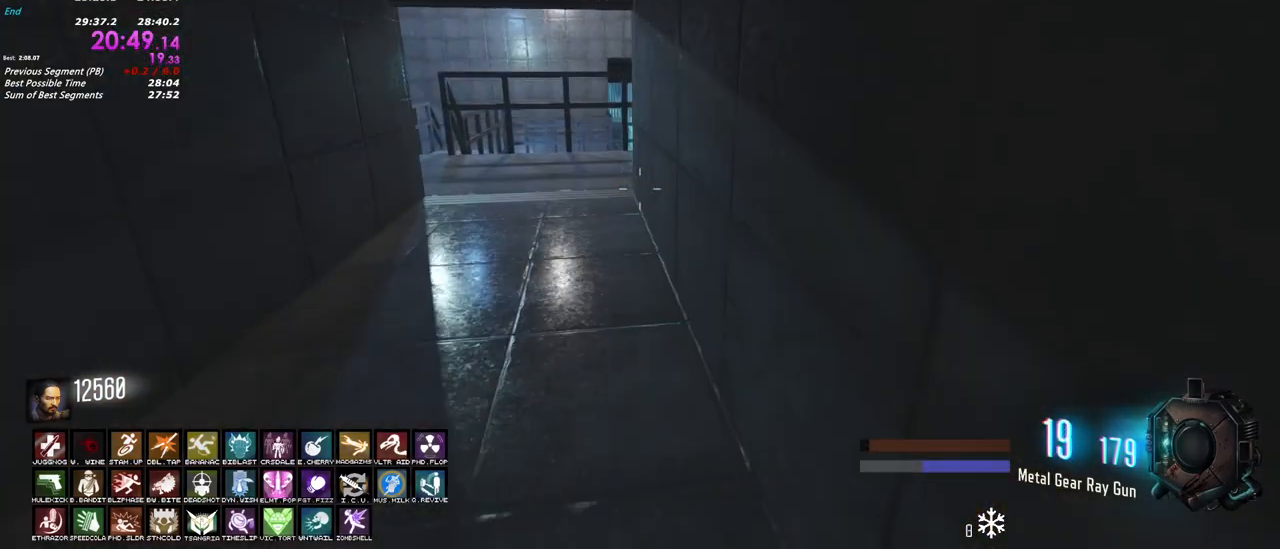
{"keys": ["shift", "w"], "mouse": [], "events": [[233, "a", "down"], [283, "a", "up"]]}
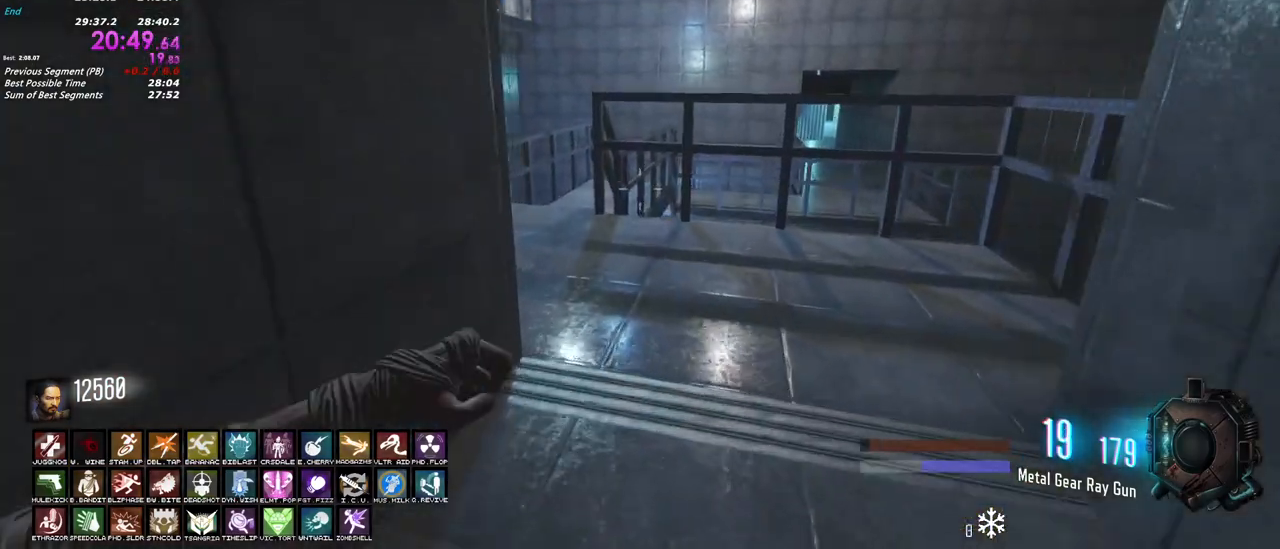
{"keys": ["shift", "w"], "mouse": []}
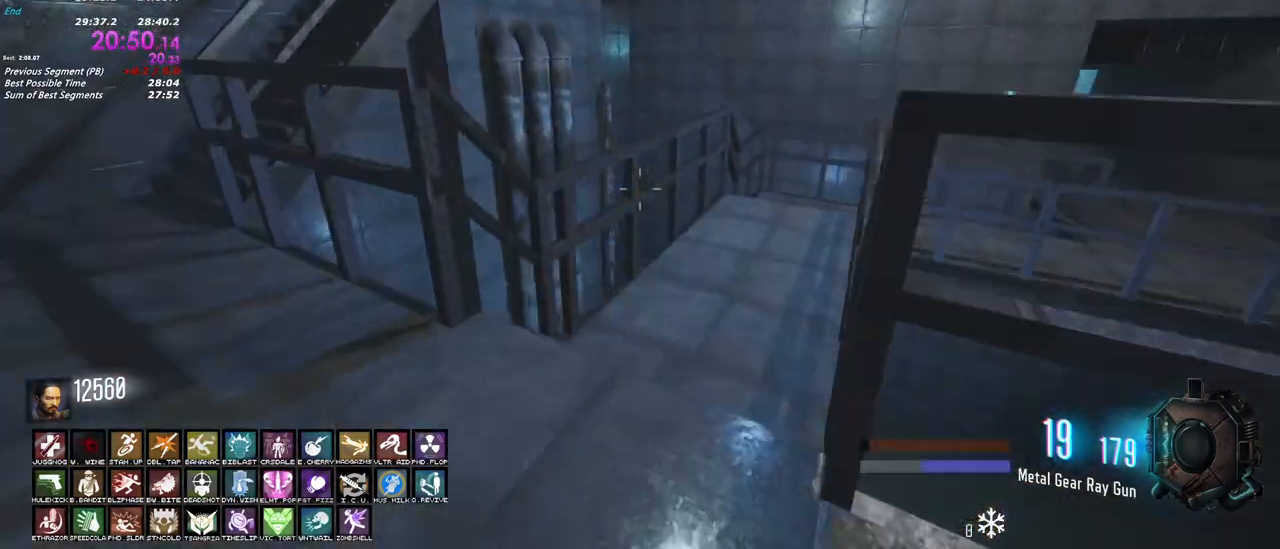
{"keys": ["r", "shift", "w"], "mouse": [], "events": [[500, "r", "down"]]}
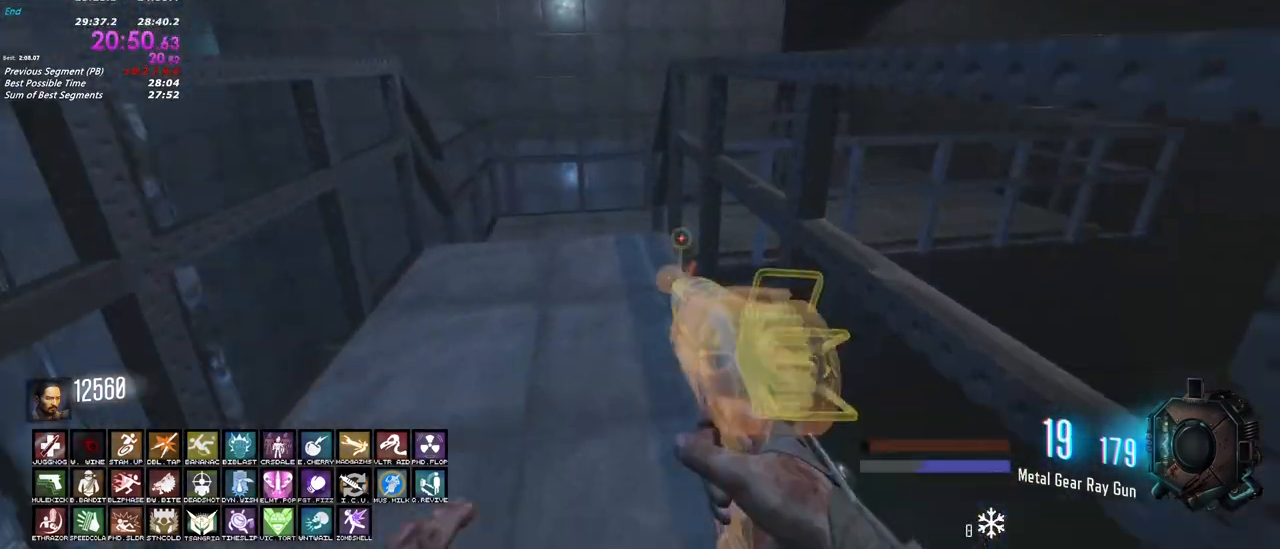
{"keys": ["shift", "w"], "mouse": [], "events": [[100, "r", "up"], [200, "a", "down"], [233, "a", "up"], [333, "a", "down"], [417, "a", "up"]]}
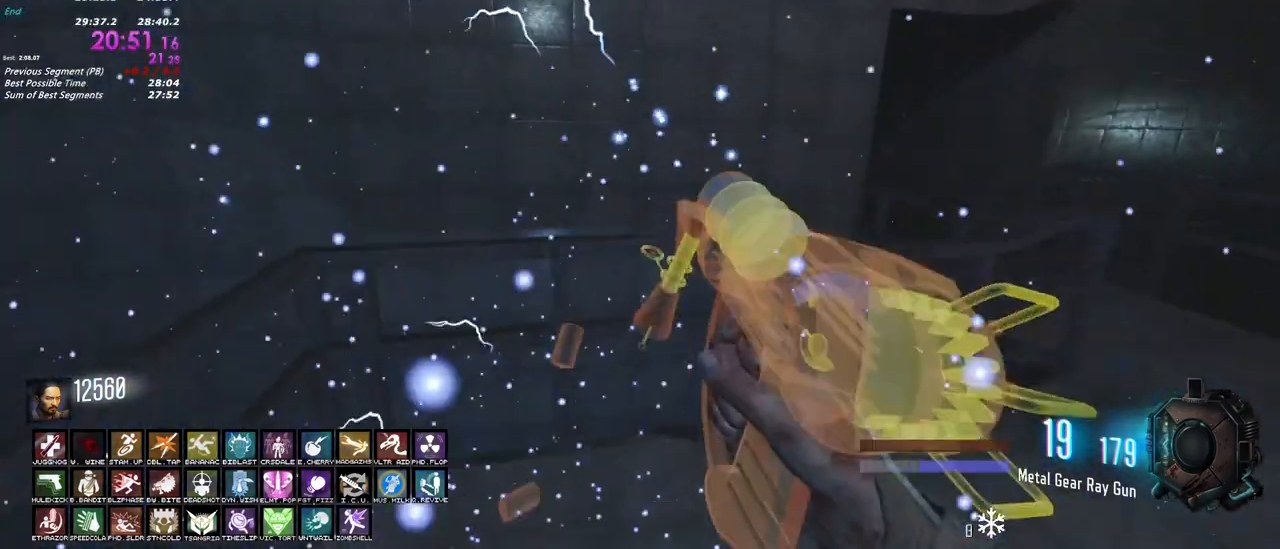
{"keys": ["d", "shift", "w"], "mouse": [], "events": [[400, "d", "down"]]}
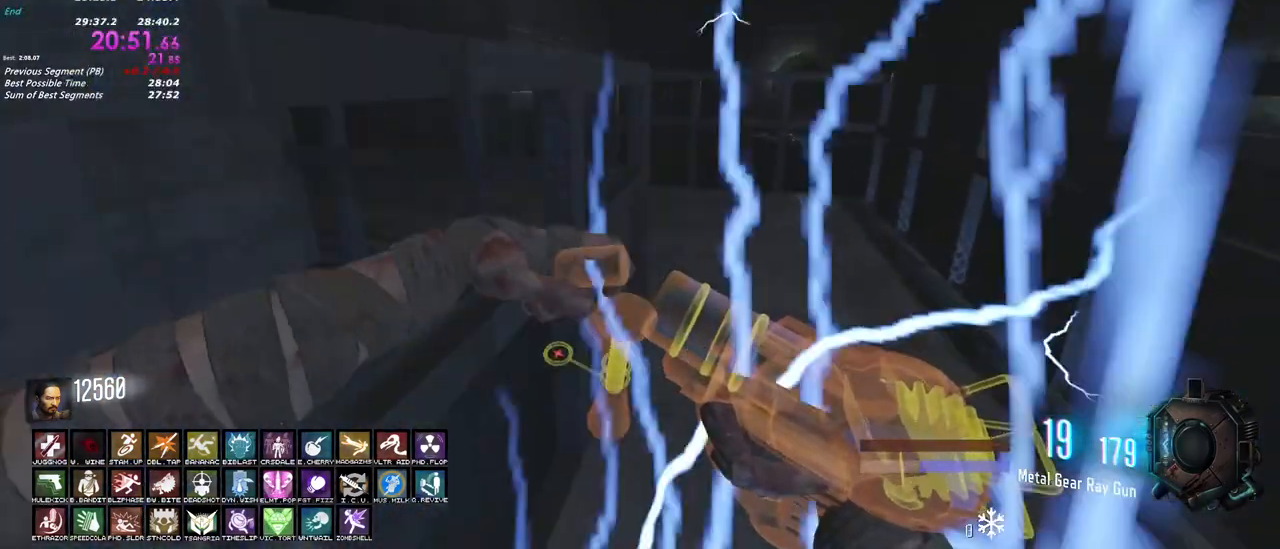
{"keys": ["shift", "w"], "mouse": [], "events": [[83, "d", "up"]]}
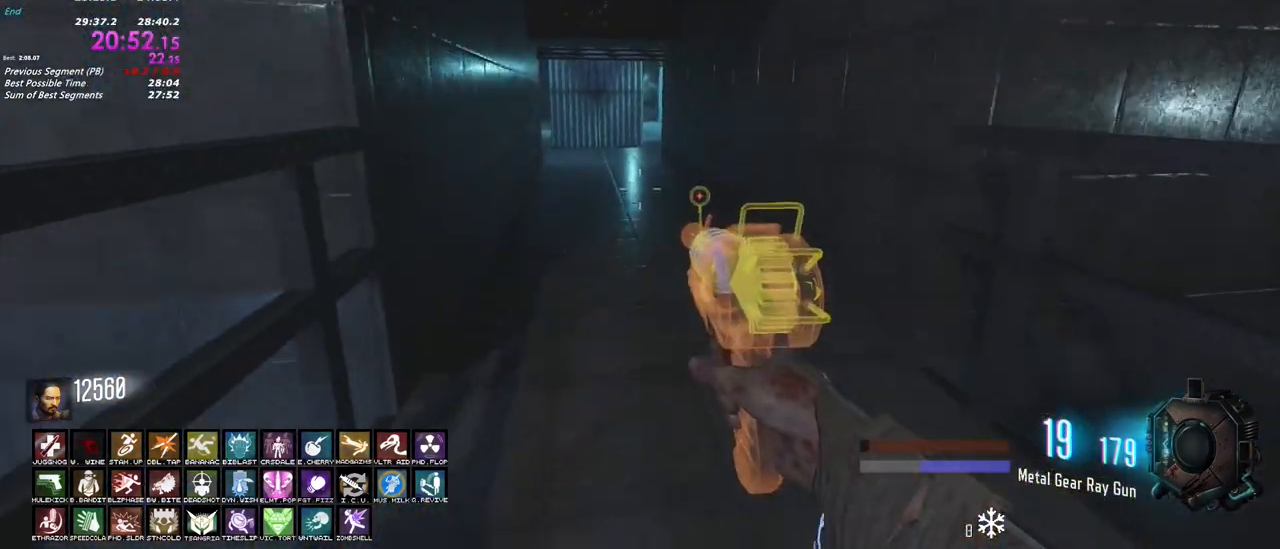
{"keys": ["shift", "w"], "mouse": [], "events": [[100, "a", "down"], [183, "a", "up"]]}
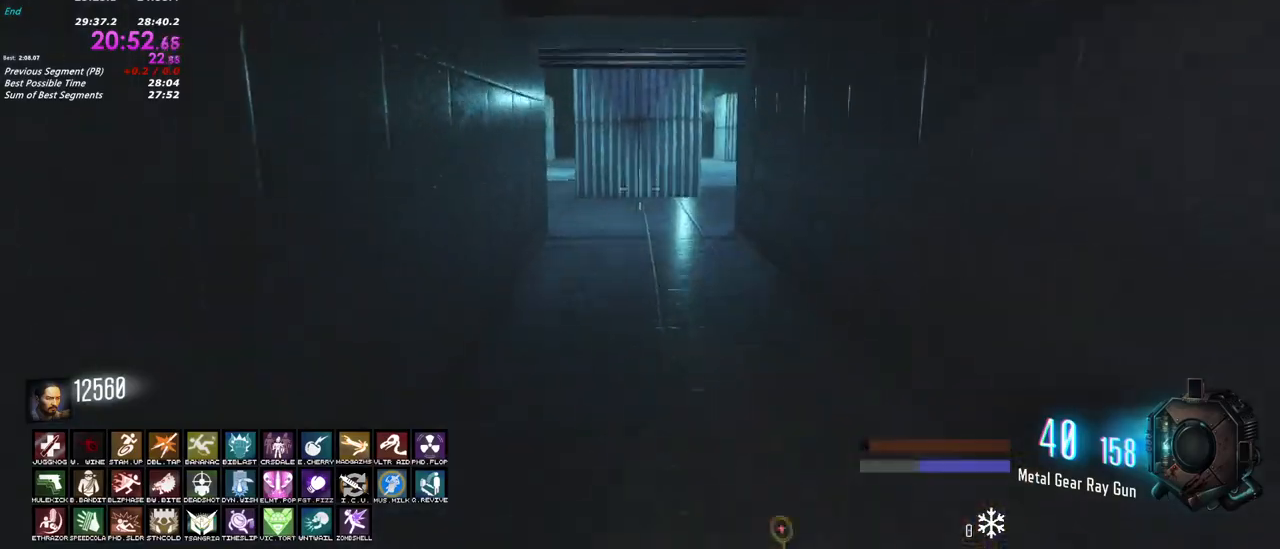
{"keys": ["a", "shift", "w"], "mouse": [], "events": [[300, "a", "down"]]}
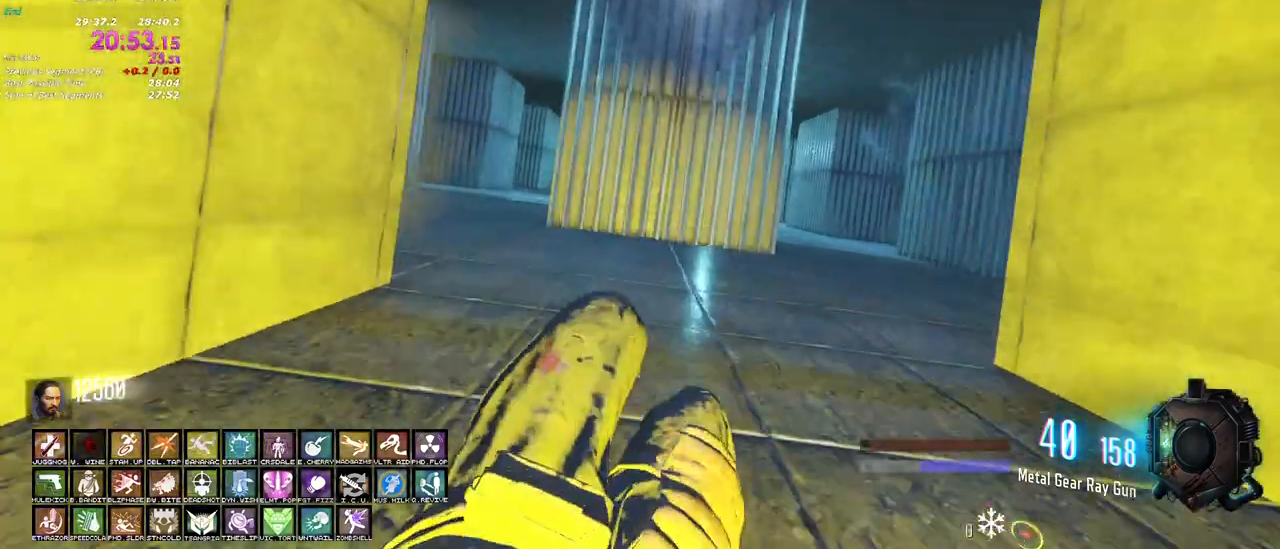
{"keys": ["a", "shift", "w"], "mouse": [], "events": []}
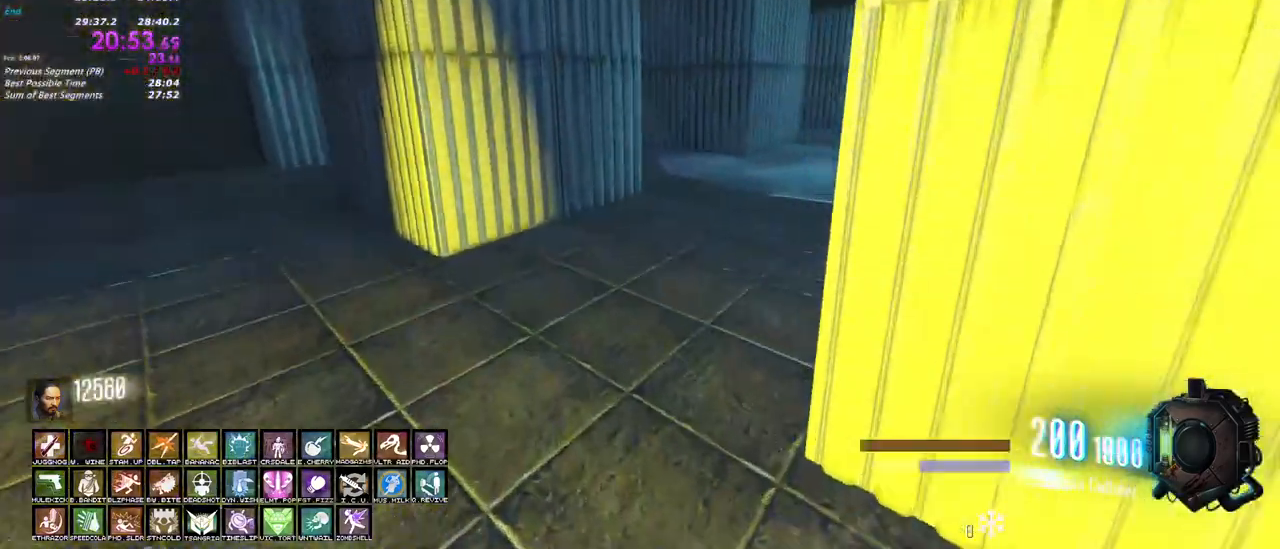
{"keys": ["shift", "w"], "mouse": [], "events": [[100, "a", "up"]]}
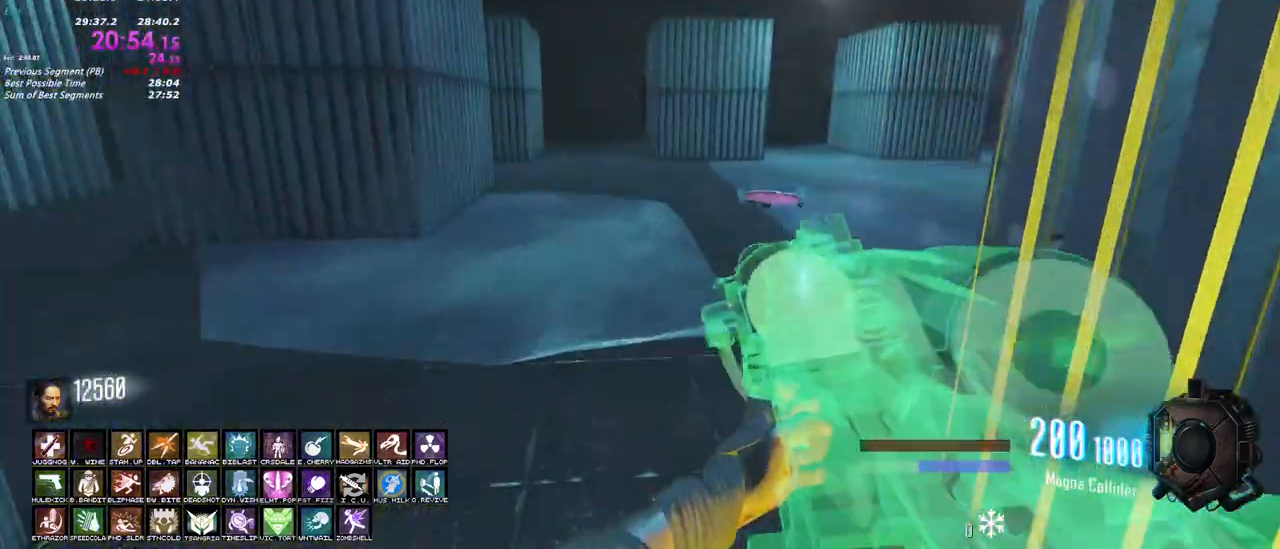
{"keys": ["w"], "mouse": [], "events": [[483, "shift", "up"]]}
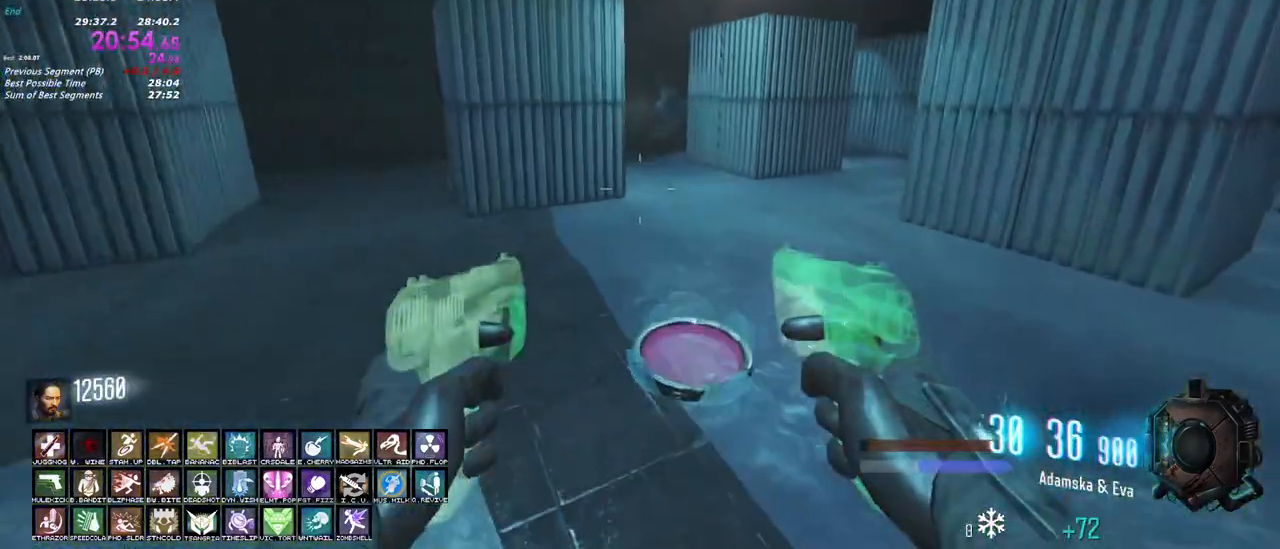
{"keys": ["d", "w"], "mouse": [], "events": [[500, "d", "down"]]}
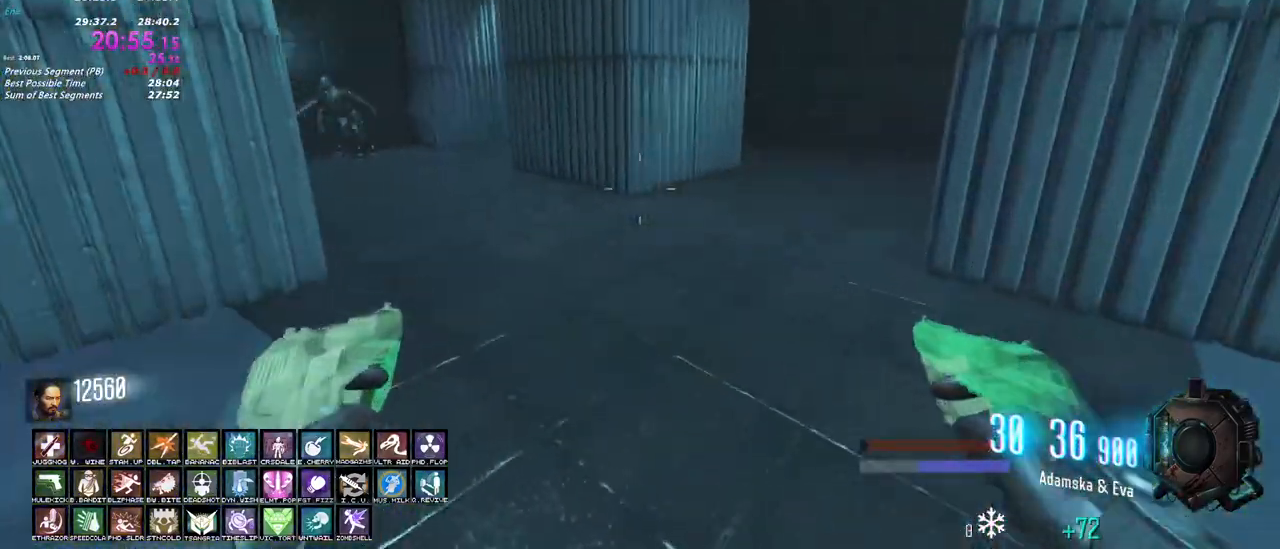
{"keys": ["d", "s"], "mouse": []}
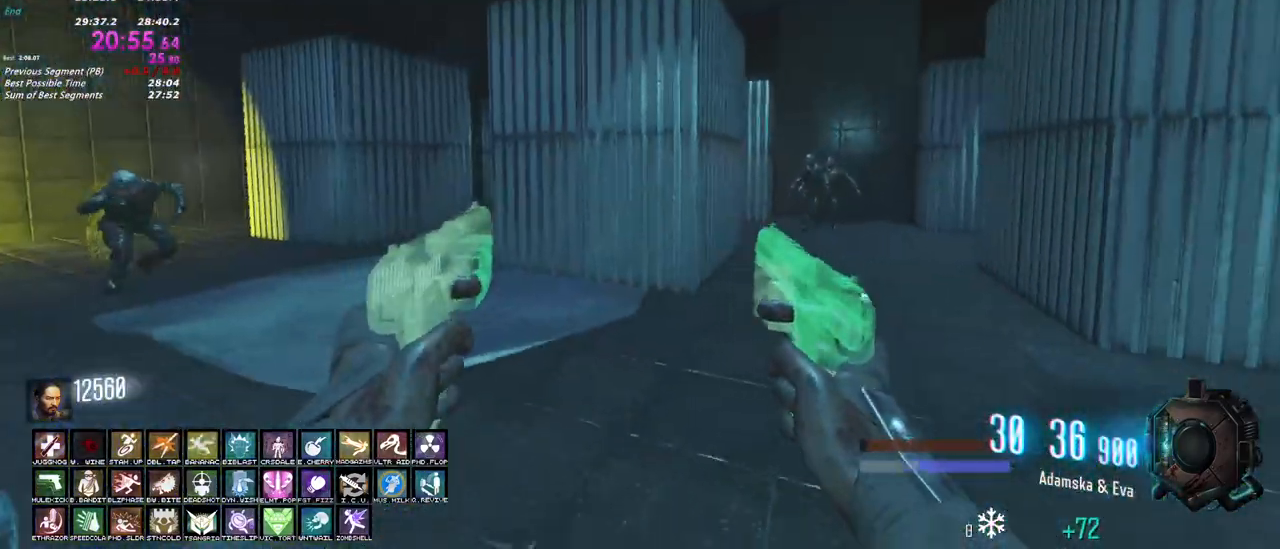
{"keys": ["a"], "mouse": [], "events": [[17, "s", "up"], [350, "d", "up"], [483, "a", "down"]]}
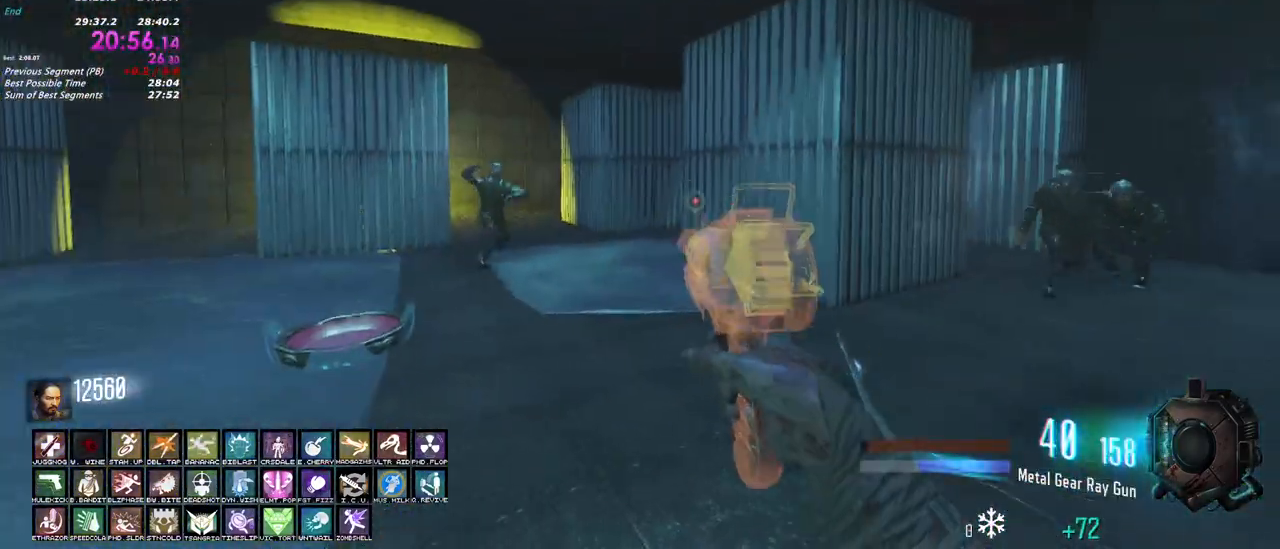
{"keys": [], "mouse": [], "events": [[267, "a", "up"]]}